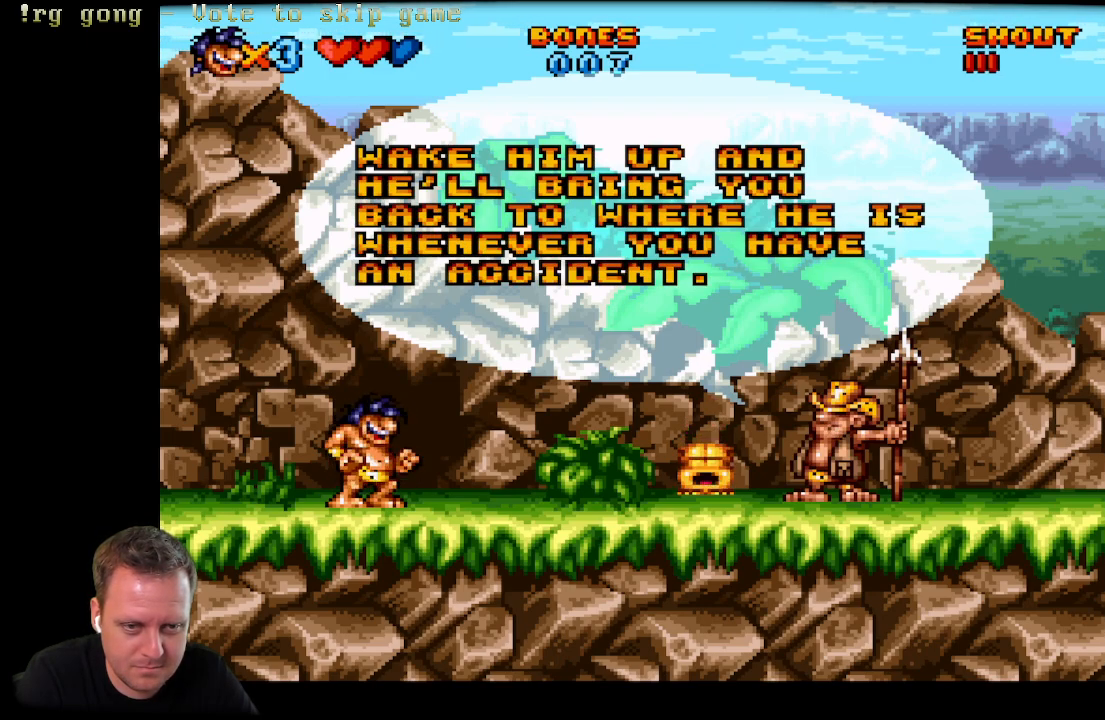
Gameplay with a controller (Xbox layout); each line is a JSON object with the inputs held at the frame after it. "events" lists button and stick changes between this image and that frame as [ms after this image, input, new state], when the widget could be followed in between.
{"buttons": ["A"], "left_stick": "center", "right_stick": "center", "events": [[483, "A", "down"]]}
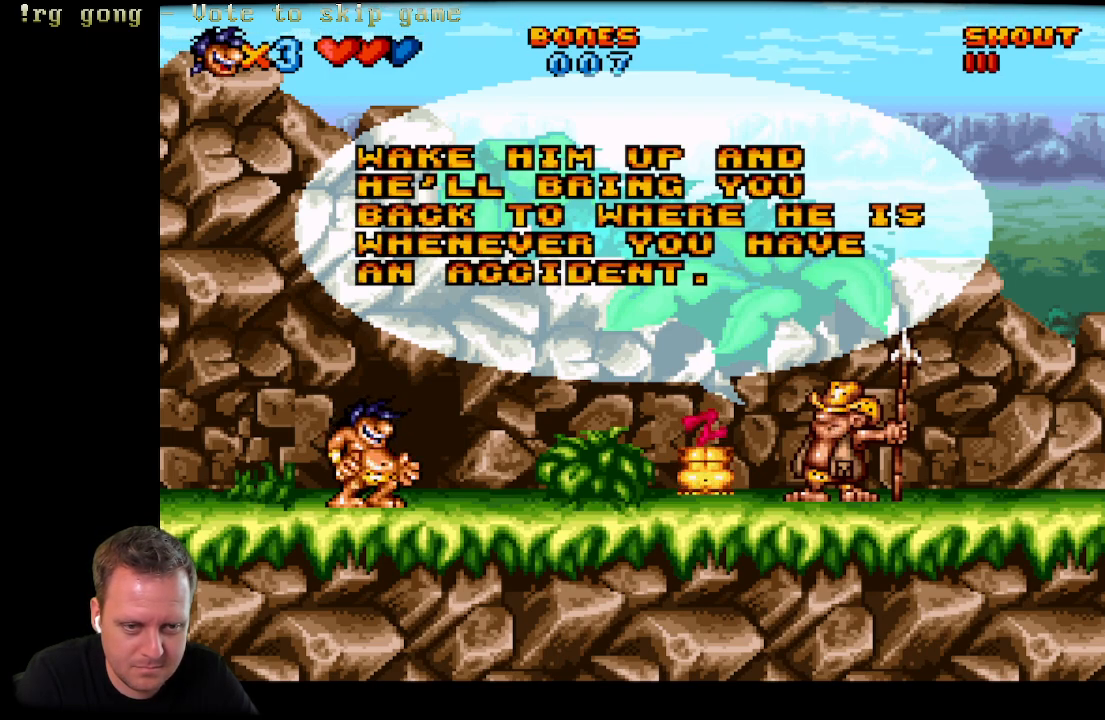
{"buttons": [], "left_stick": "center", "right_stick": "center", "events": [[350, "A", "up"]]}
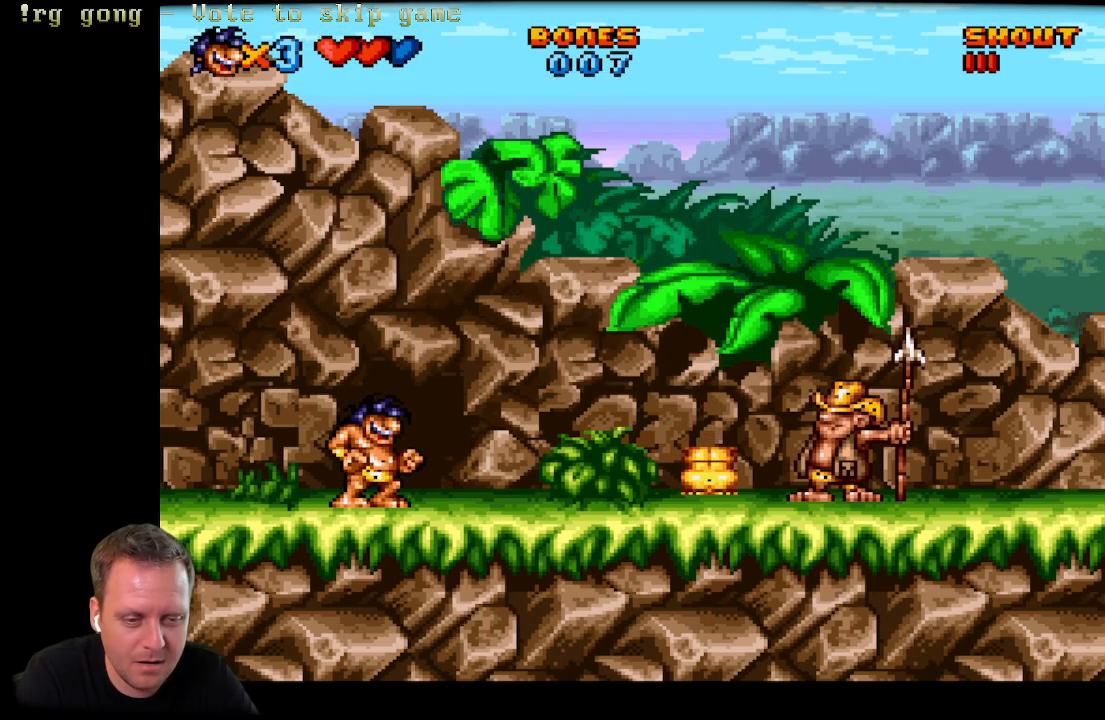
{"buttons": ["DPAD_RIGHT"], "left_stick": "center", "right_stick": "center", "events": [[50, "DPAD_RIGHT", "down"], [233, "A", "down"], [417, "A", "up"]]}
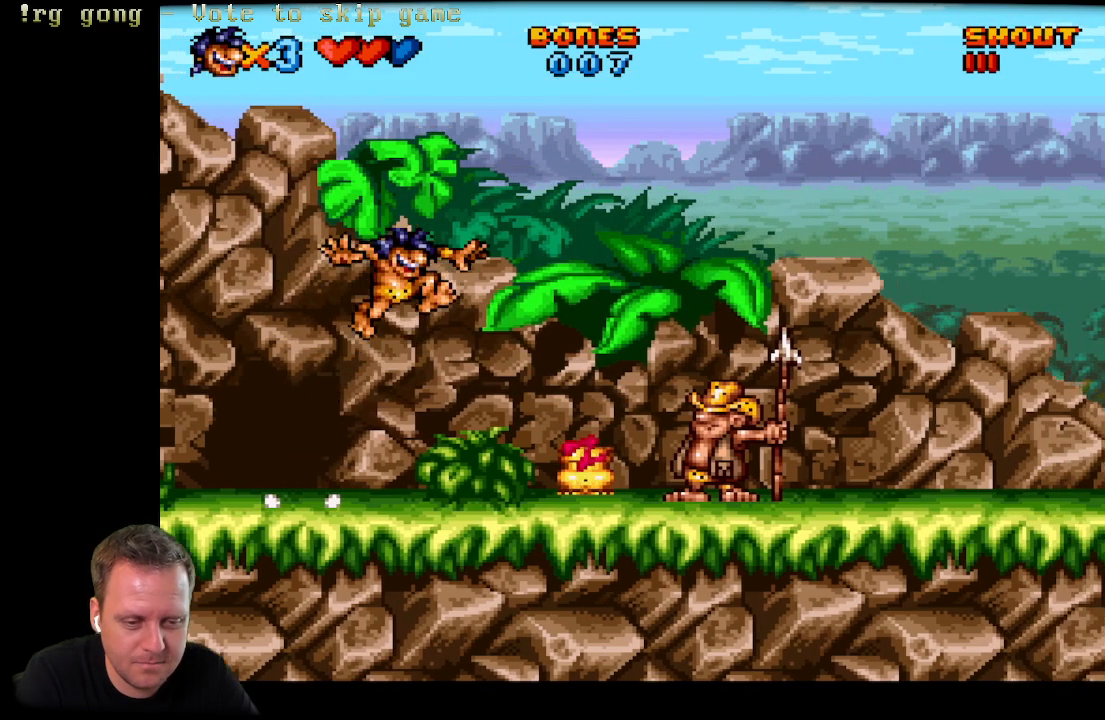
{"buttons": [], "left_stick": "center", "right_stick": "center", "events": [[283, "DPAD_RIGHT", "up"]]}
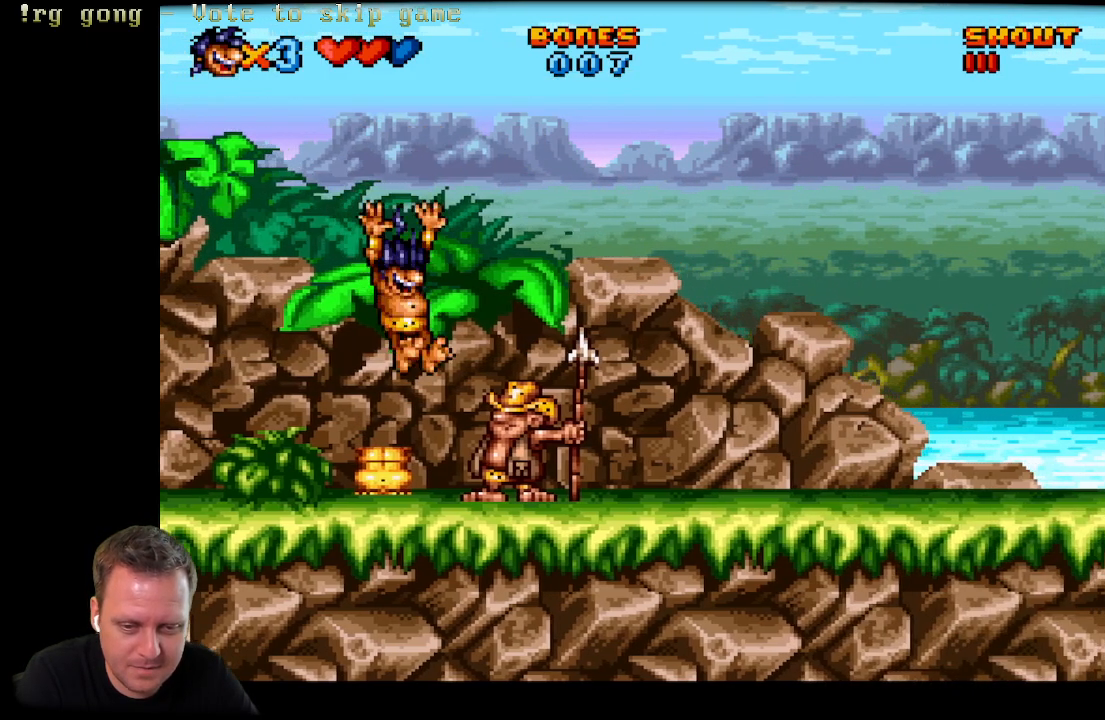
{"buttons": [], "left_stick": "center", "right_stick": "center", "events": []}
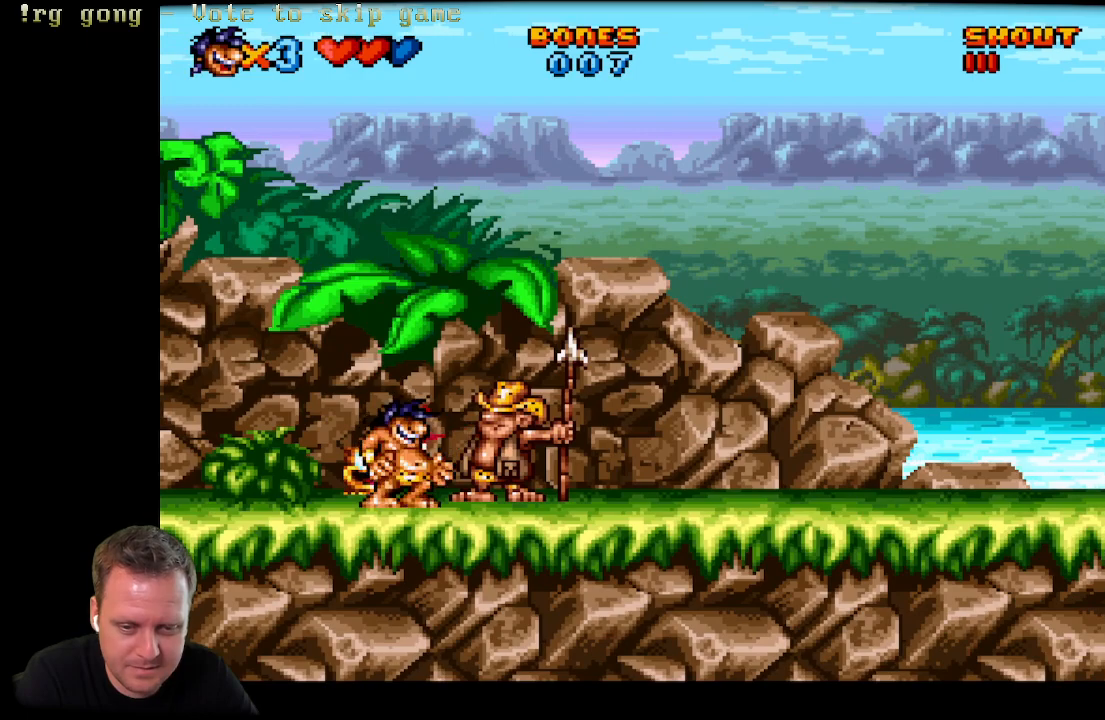
{"buttons": [], "left_stick": "center", "right_stick": "center", "events": [[67, "DPAD_LEFT", "down"], [467, "DPAD_LEFT", "up"]]}
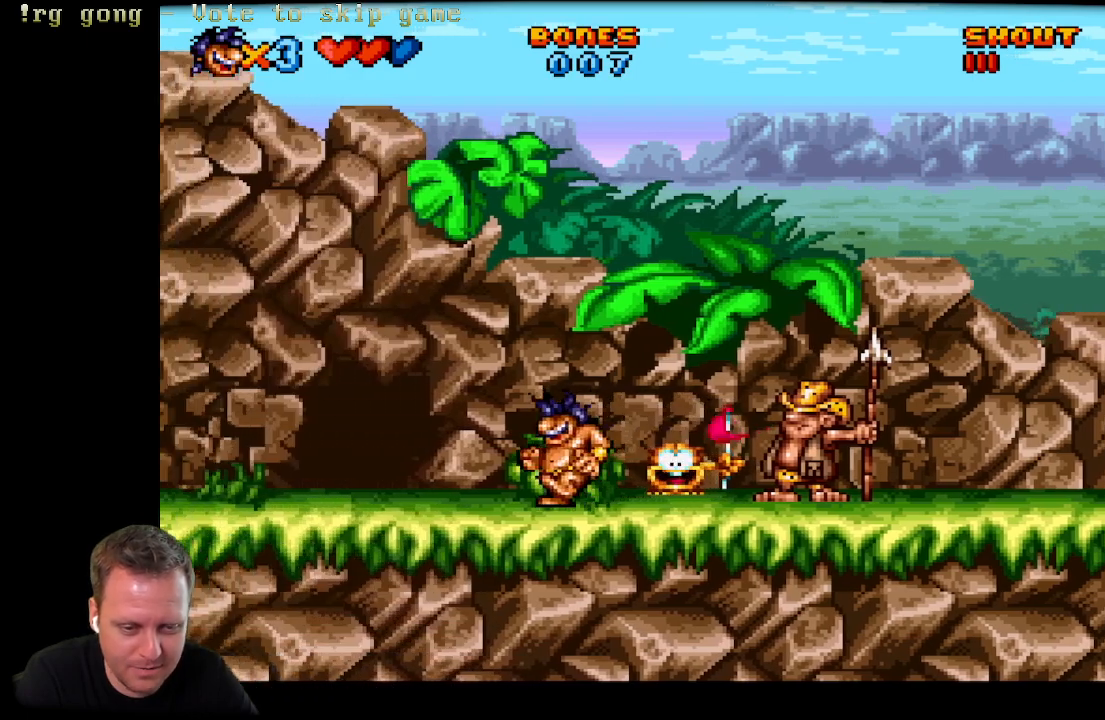
{"buttons": [], "left_stick": "center", "right_stick": "center", "events": [[67, "DPAD_RIGHT", "down"], [200, "DPAD_RIGHT", "up"]]}
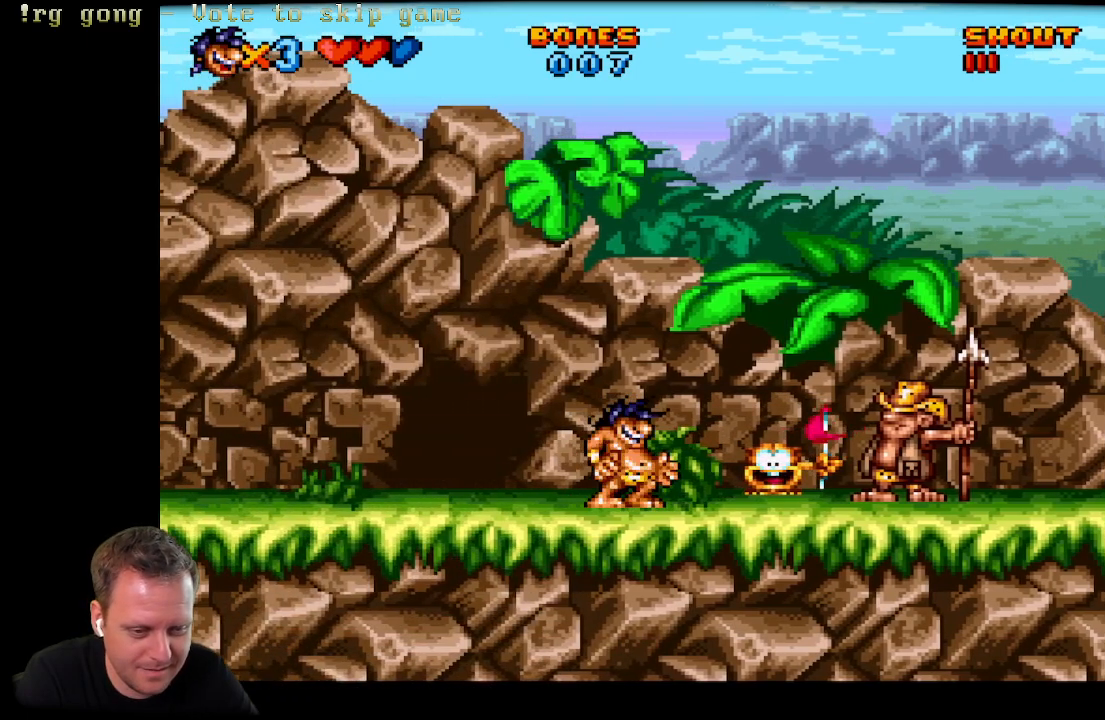
{"buttons": ["X"], "left_stick": "center", "right_stick": "center", "events": [[300, "X", "down"]]}
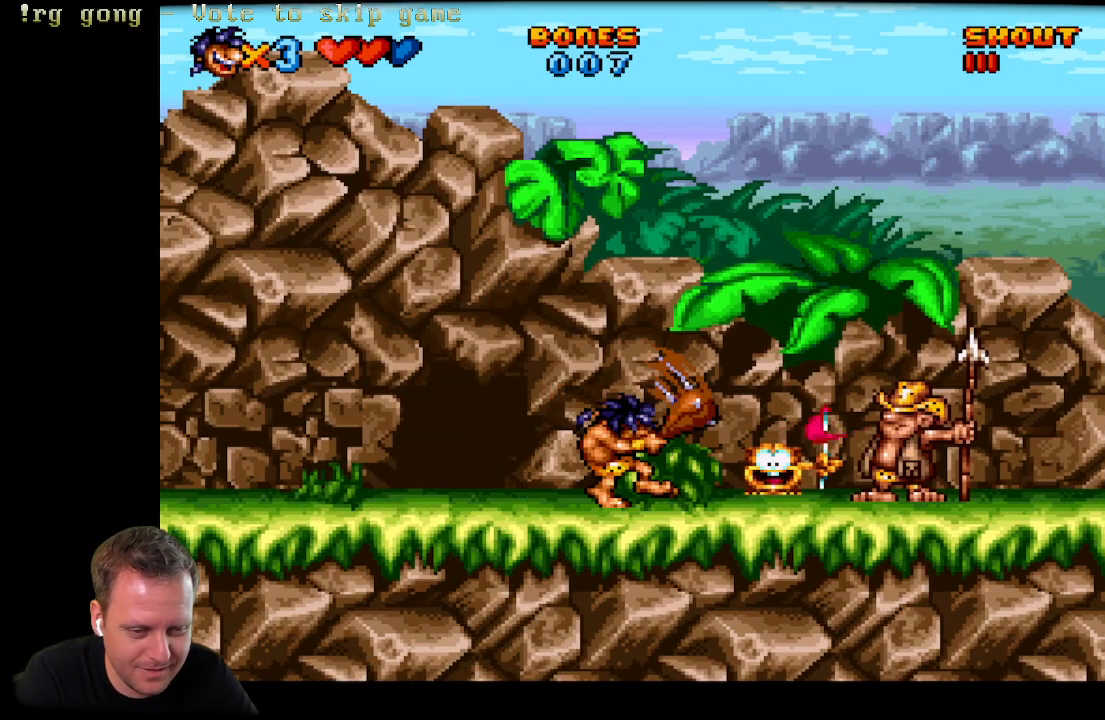
{"buttons": ["DPAD_RIGHT"], "left_stick": "center", "right_stick": "center", "events": [[17, "X", "up"], [333, "DPAD_RIGHT", "down"]]}
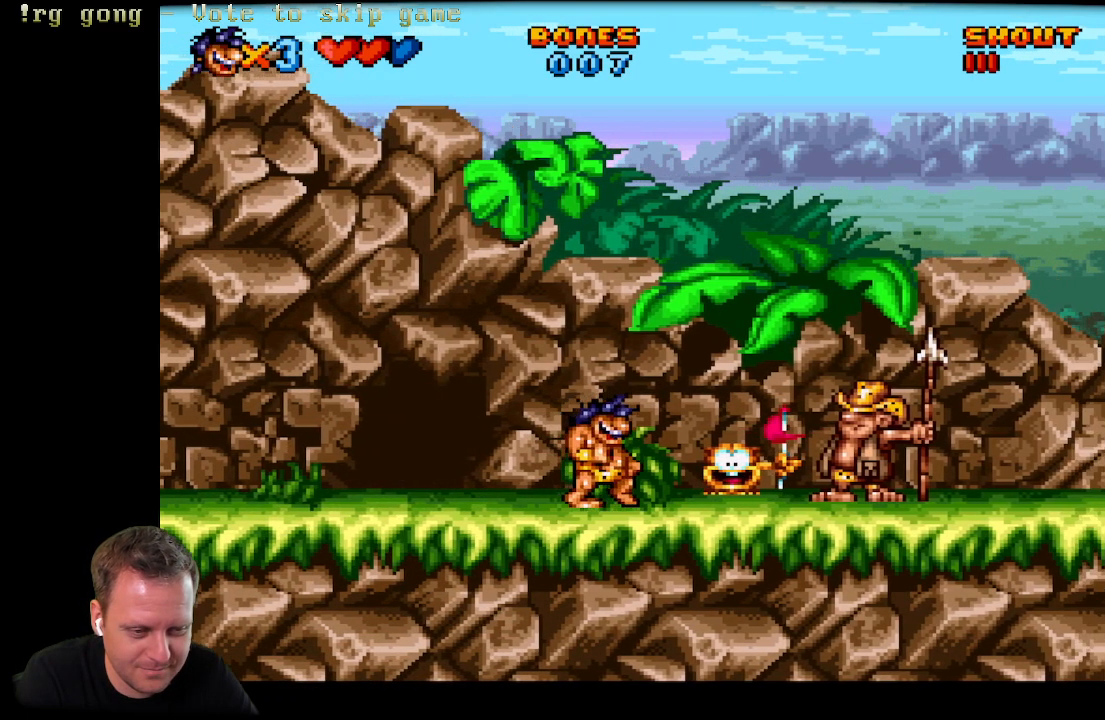
{"buttons": ["DPAD_RIGHT"], "left_stick": "center", "right_stick": "center", "events": []}
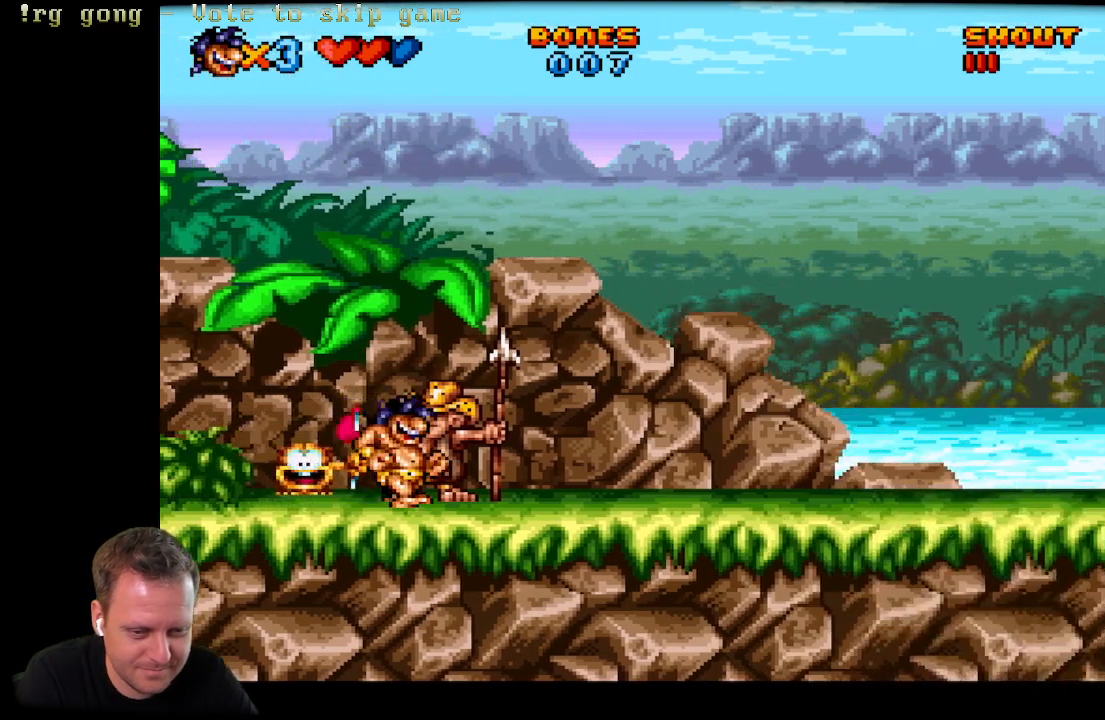
{"buttons": ["DPAD_RIGHT"], "left_stick": "center", "right_stick": "center", "events": []}
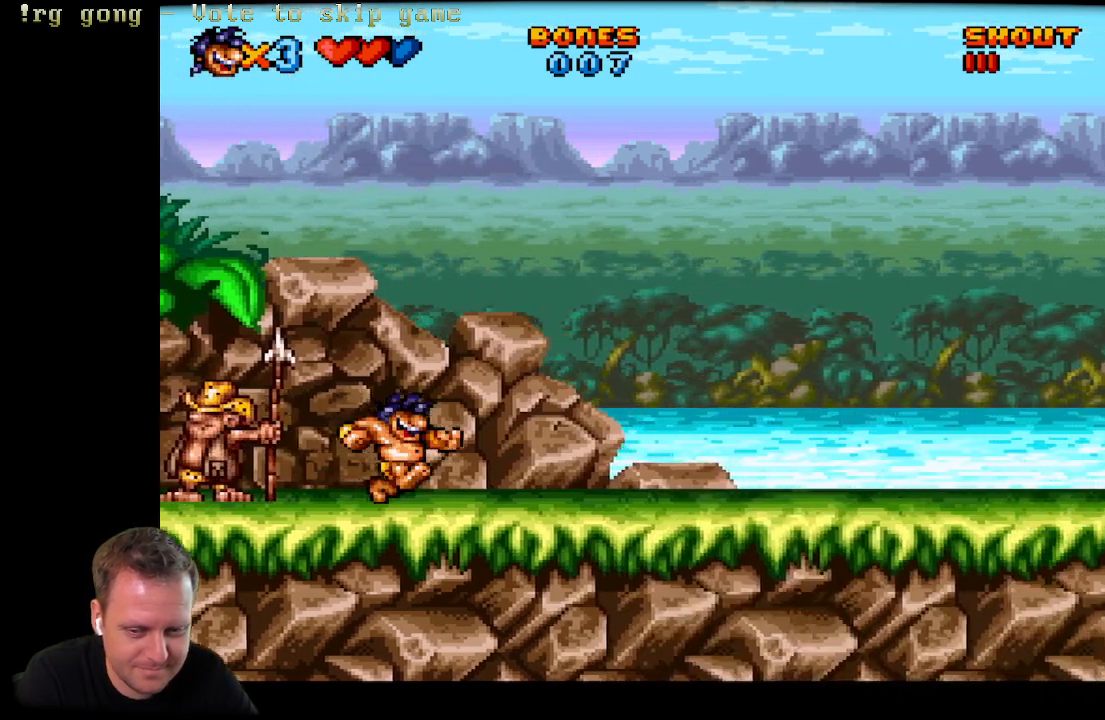
{"buttons": ["DPAD_RIGHT"], "left_stick": "center", "right_stick": "center", "events": []}
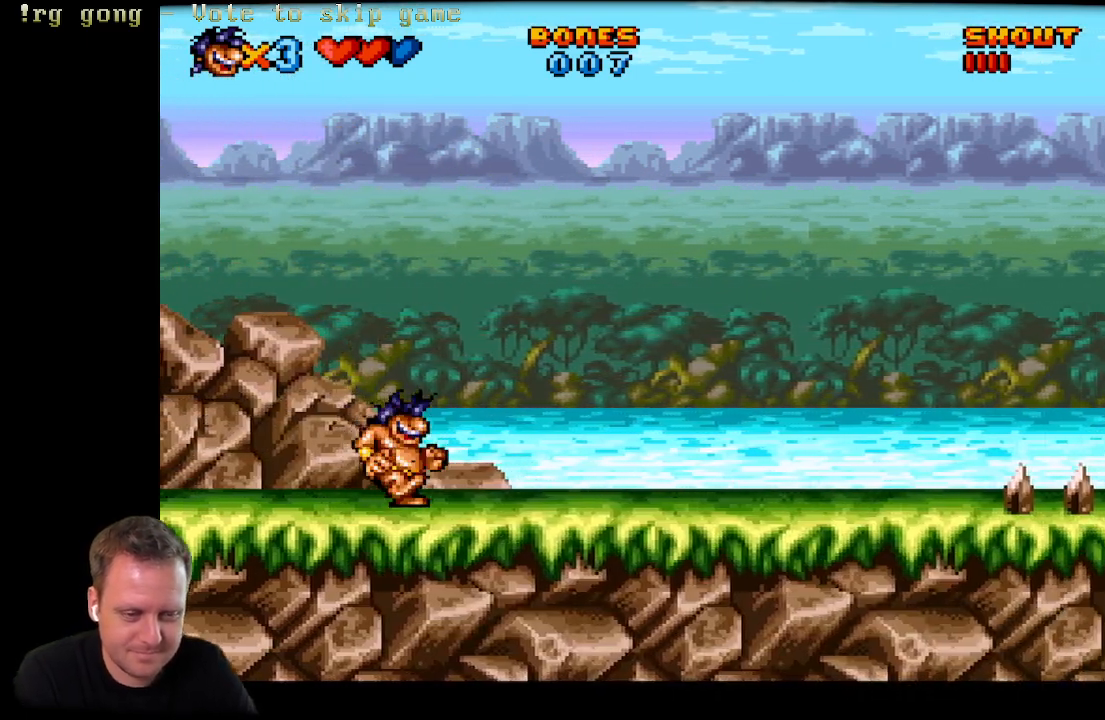
{"buttons": ["DPAD_RIGHT"], "left_stick": "center", "right_stick": "center", "events": []}
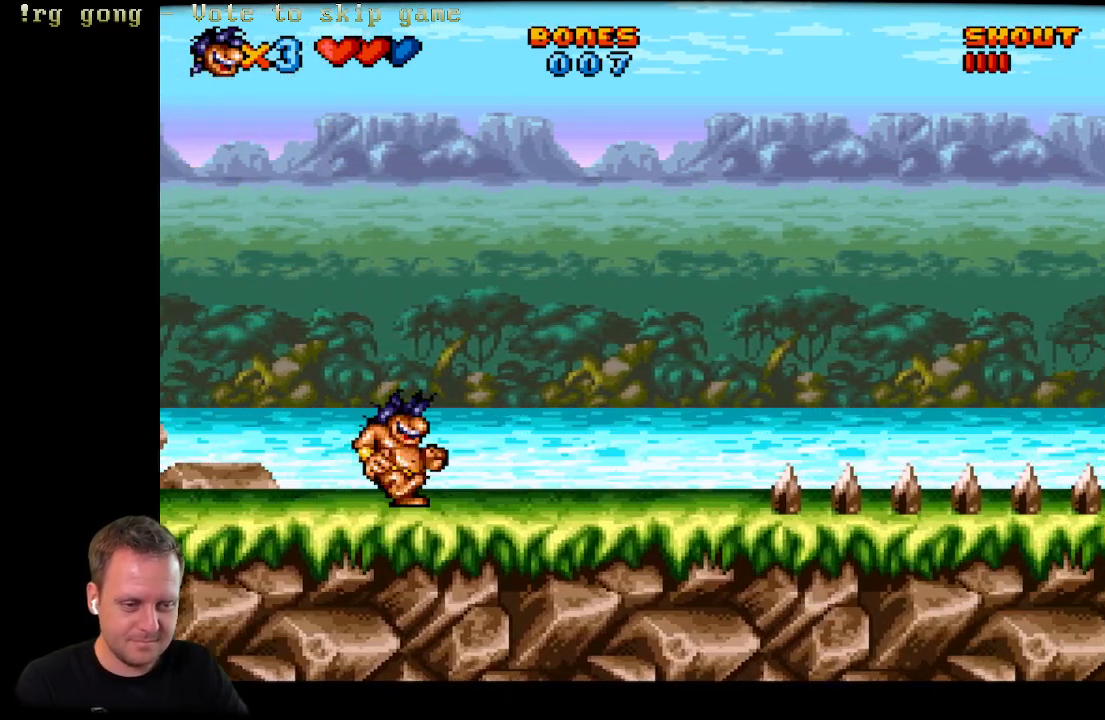
{"buttons": [], "left_stick": "center", "right_stick": "center", "events": [[350, "DPAD_RIGHT", "up"]]}
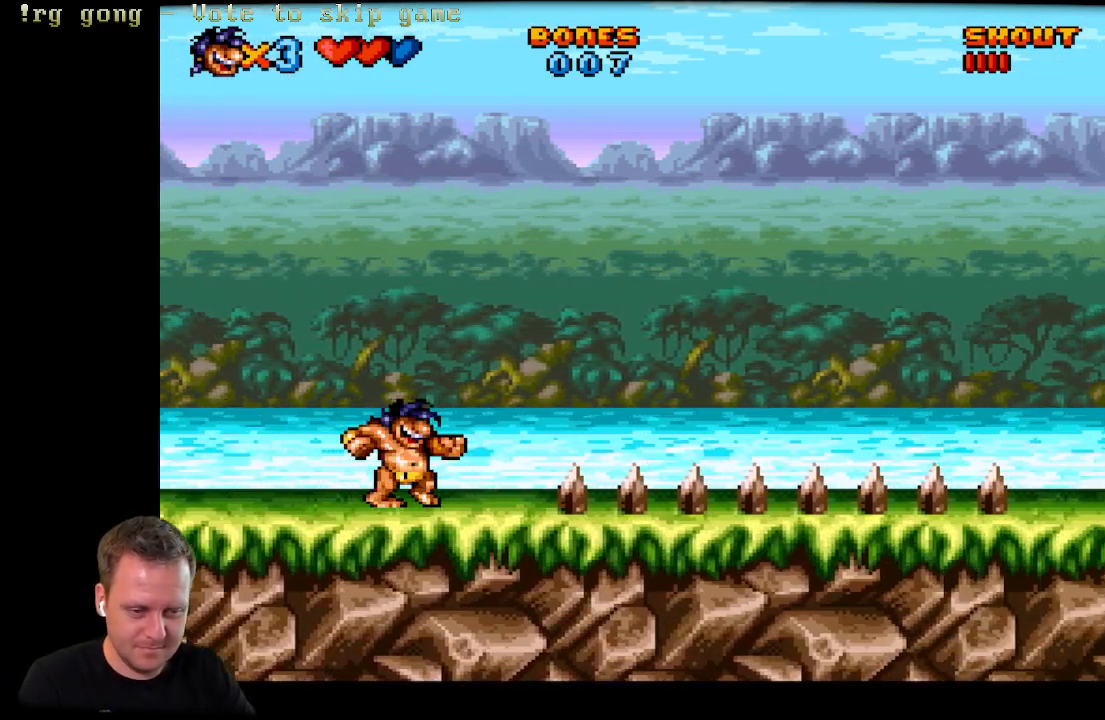
{"buttons": [], "left_stick": "center", "right_stick": "center", "events": []}
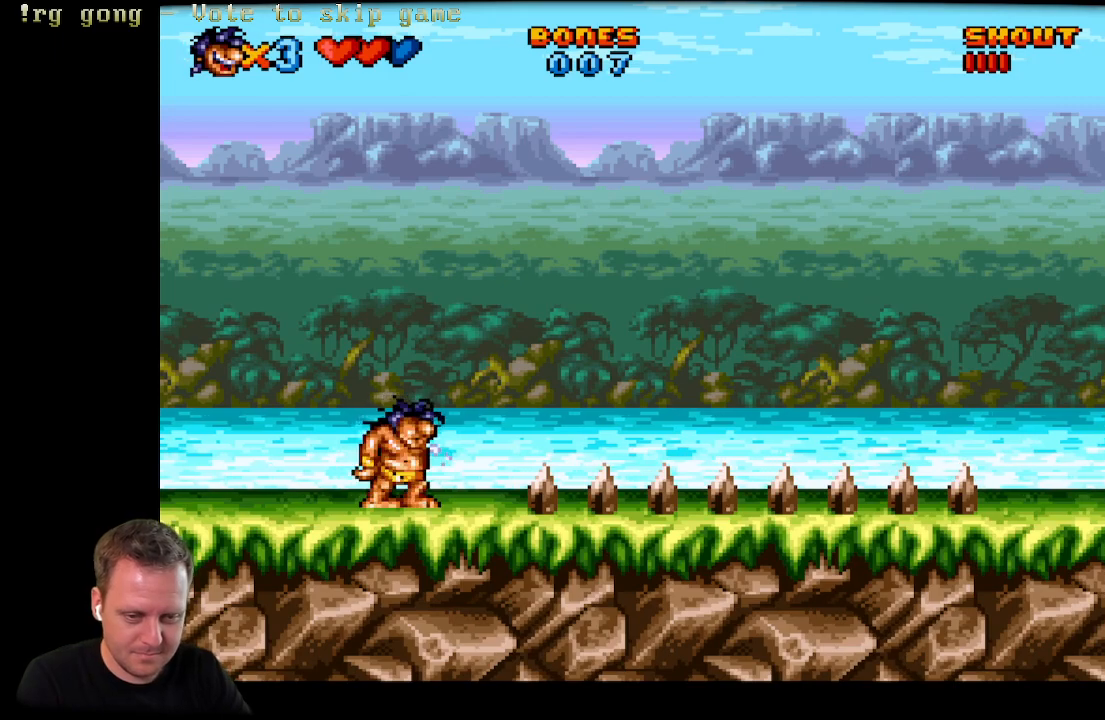
{"buttons": ["DPAD_RIGHT"], "left_stick": "center", "right_stick": "center", "events": [[383, "DPAD_RIGHT", "down"]]}
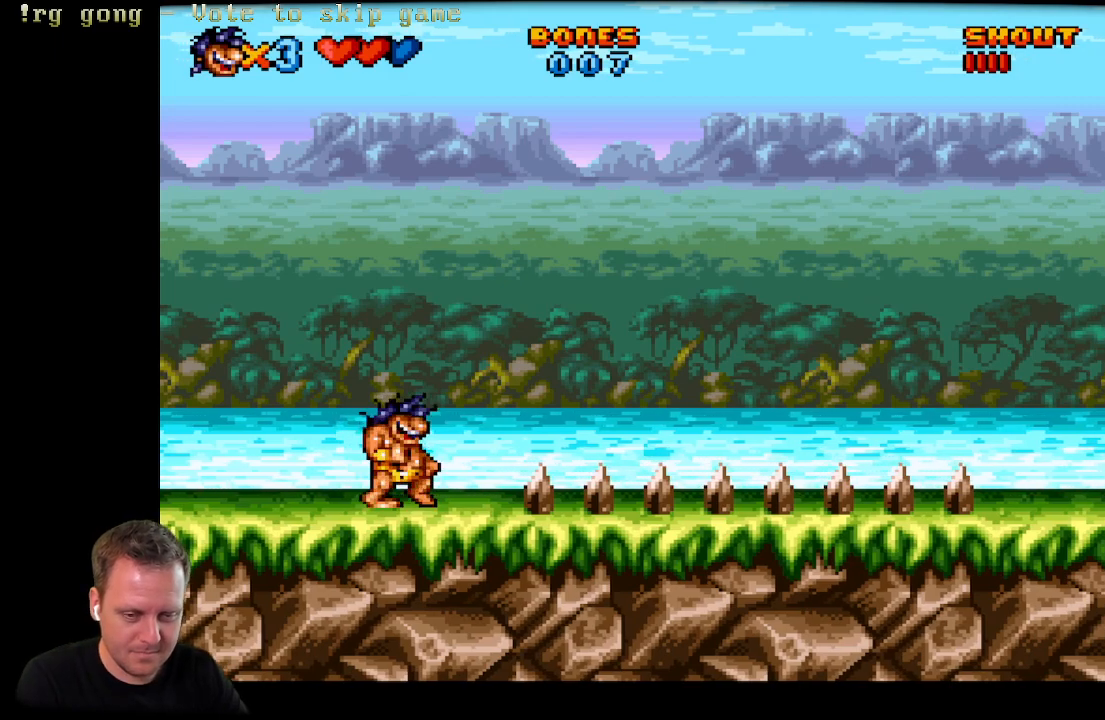
{"buttons": ["DPAD_LEFT"], "left_stick": "center", "right_stick": "center", "events": [[33, "DPAD_RIGHT", "up"], [433, "DPAD_LEFT", "down"]]}
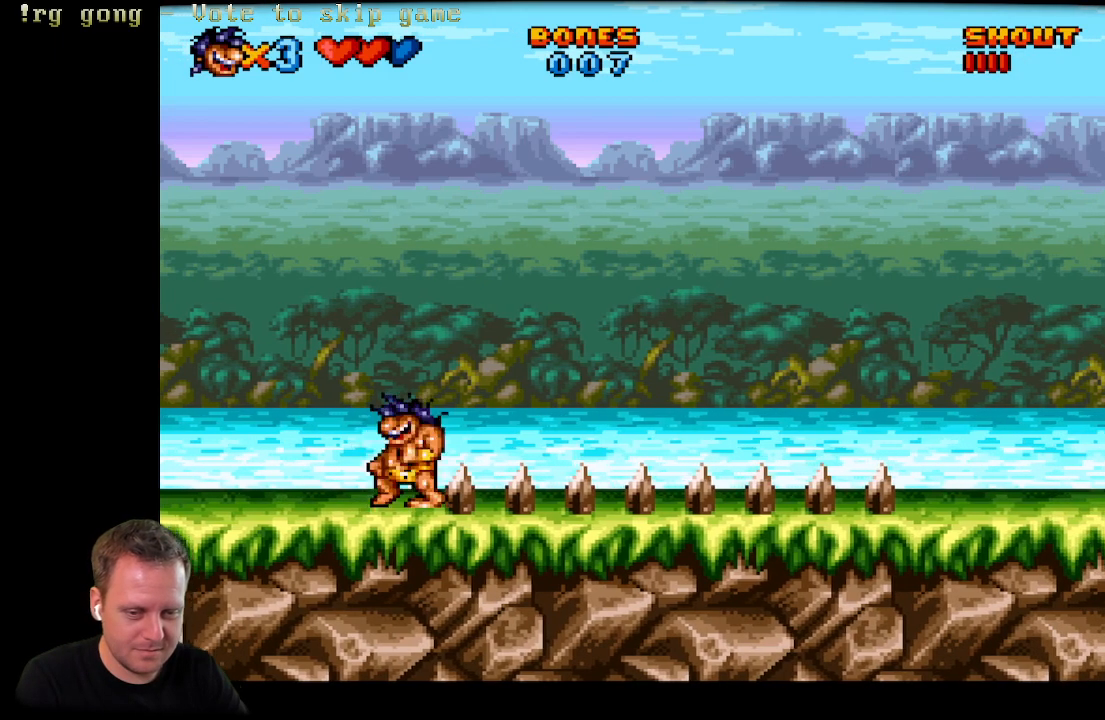
{"buttons": ["DPAD_LEFT"], "left_stick": "center", "right_stick": "center", "events": []}
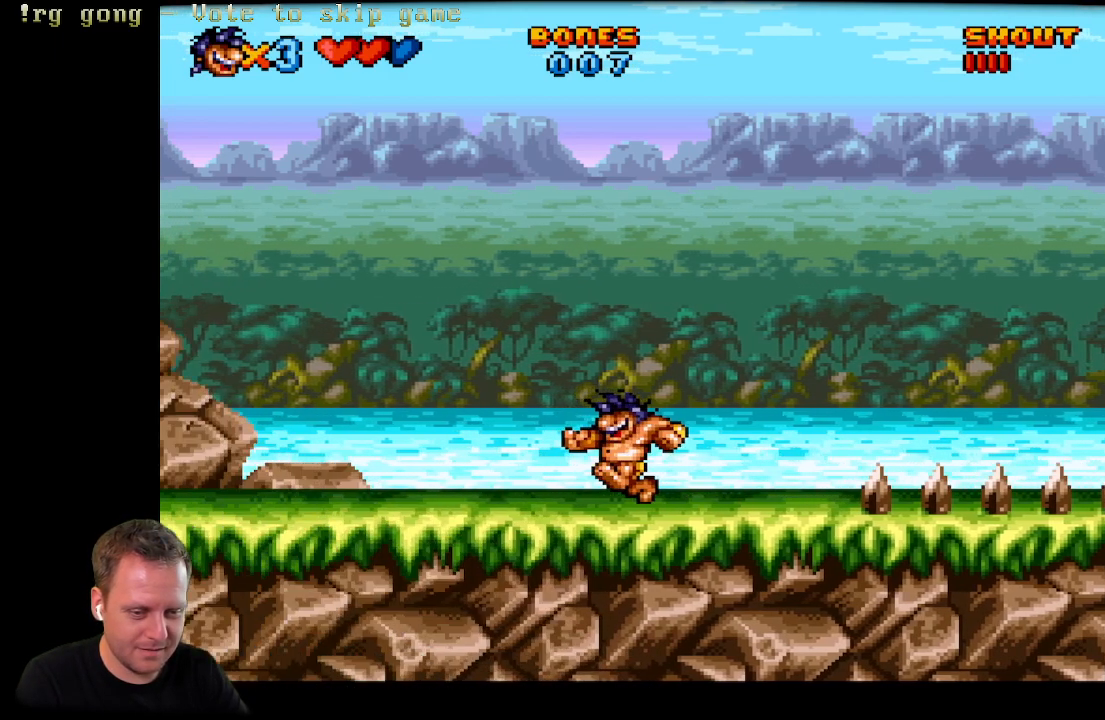
{"buttons": ["DPAD_RIGHT"], "left_stick": "center", "right_stick": "center", "events": [[117, "DPAD_LEFT", "up"], [267, "DPAD_RIGHT", "down"]]}
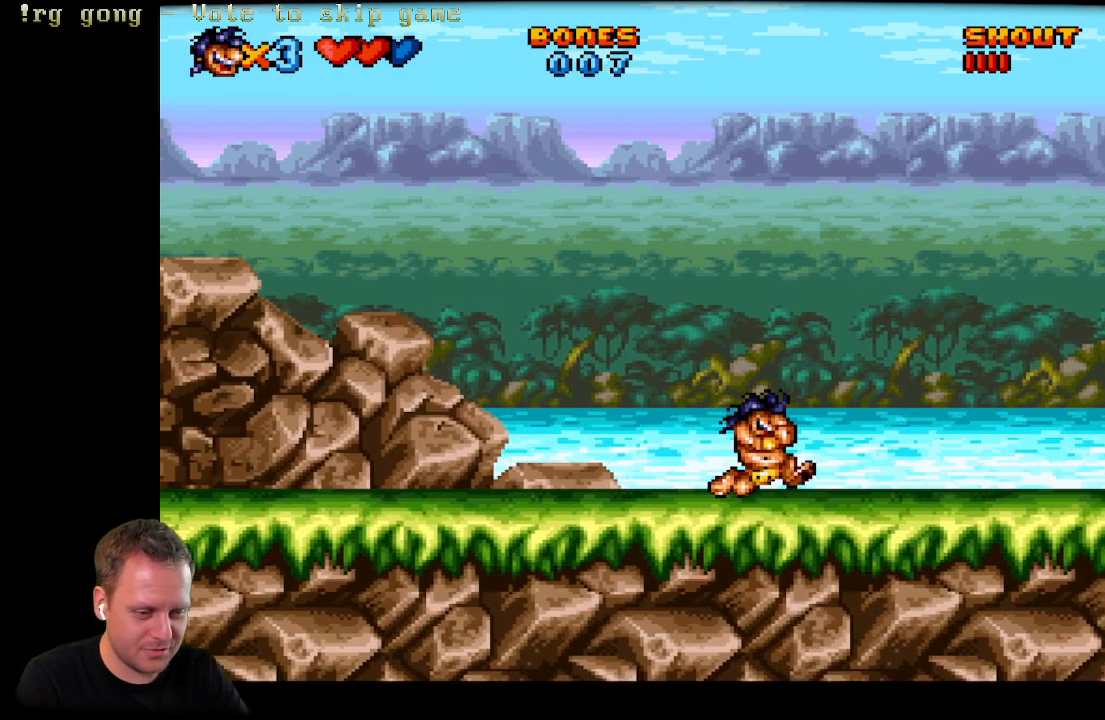
{"buttons": ["DPAD_RIGHT"], "left_stick": "center", "right_stick": "center", "events": []}
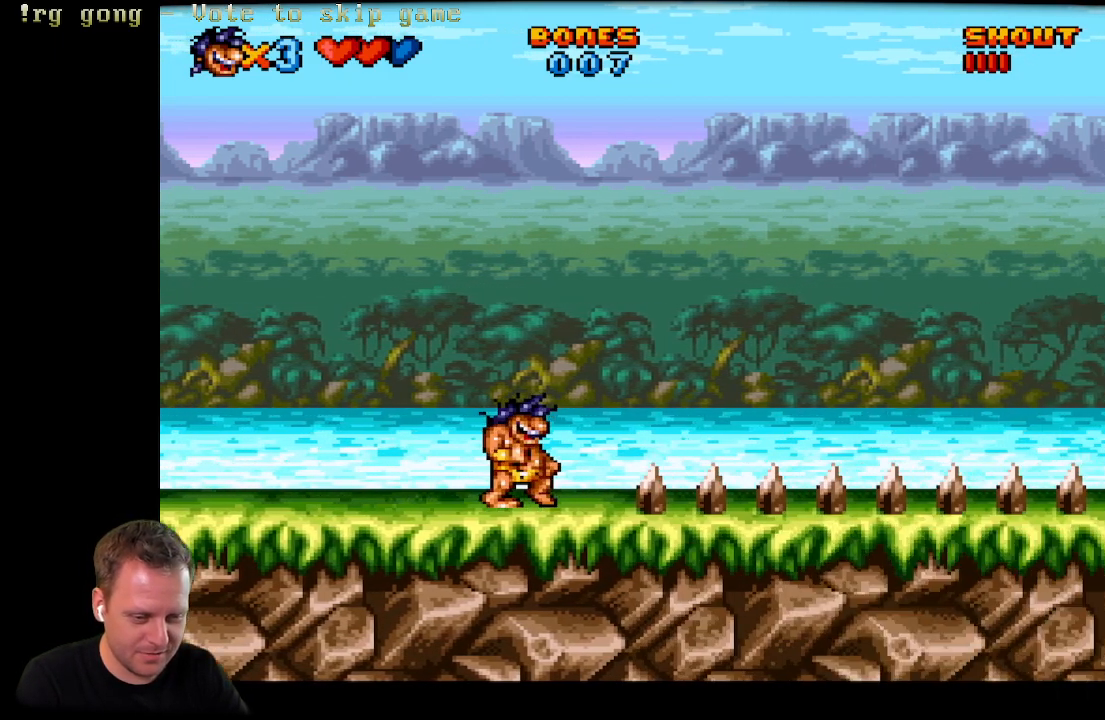
{"buttons": ["A", "DPAD_RIGHT"], "left_stick": "center", "right_stick": "center", "events": [[67, "A", "down"]]}
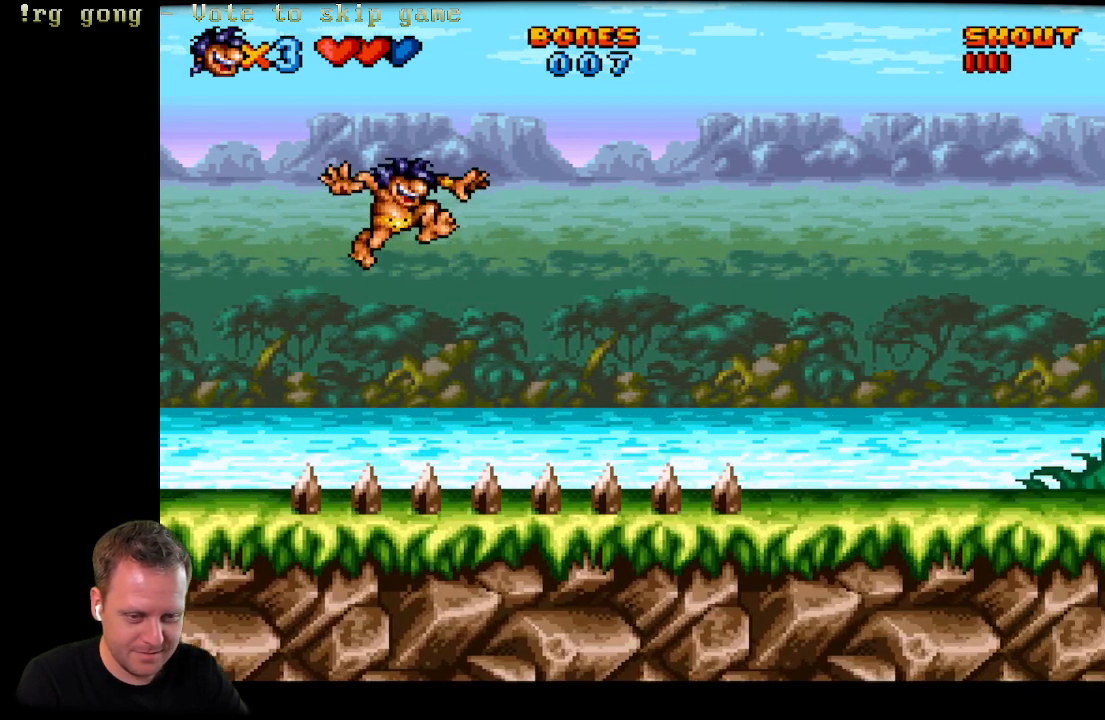
{"buttons": ["A", "DPAD_RIGHT"], "left_stick": "center", "right_stick": "center", "events": []}
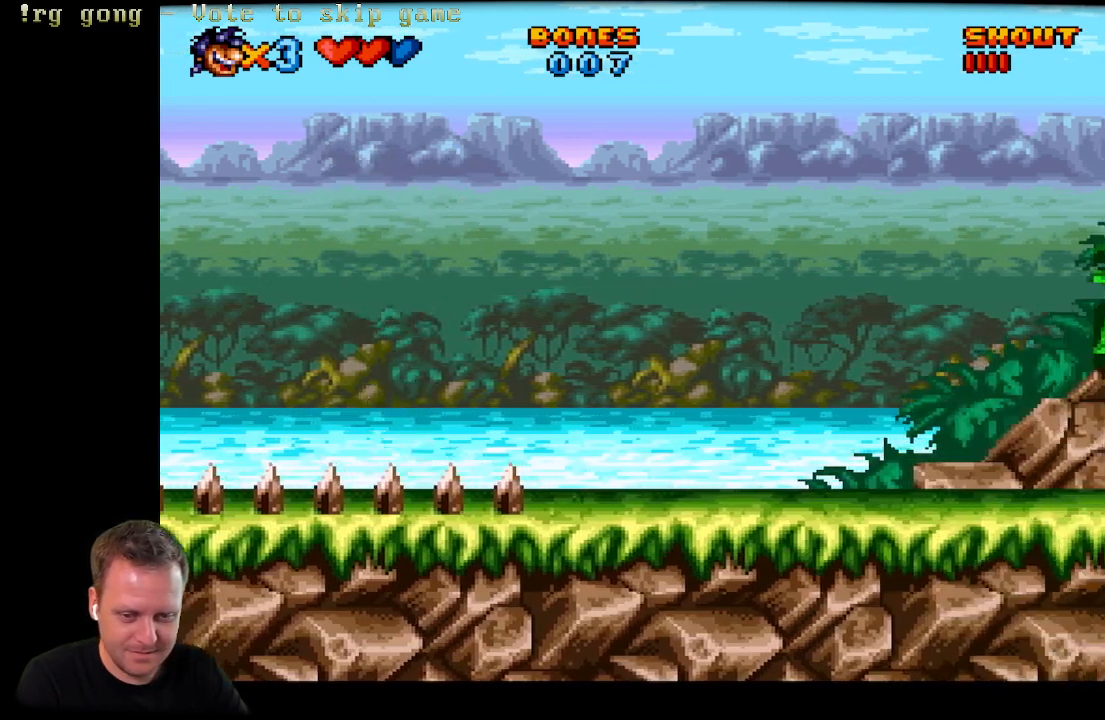
{"buttons": ["A", "DPAD_RIGHT"], "left_stick": "center", "right_stick": "center", "events": []}
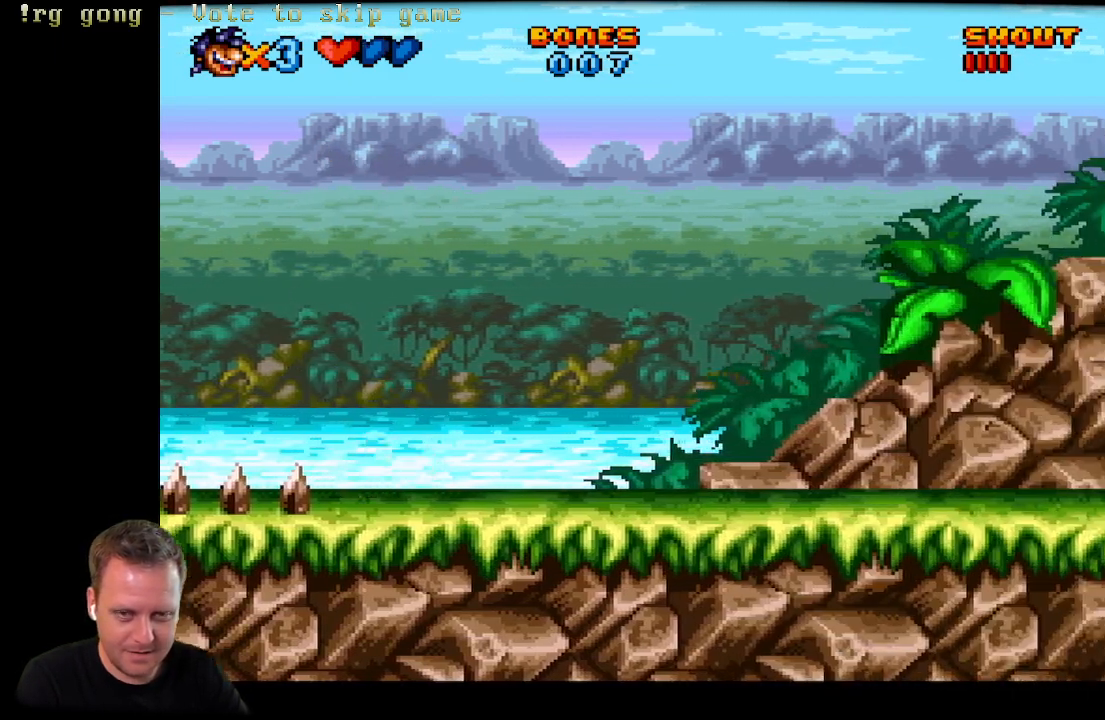
{"buttons": [], "left_stick": "center", "right_stick": "center", "events": [[33, "A", "up"], [250, "DPAD_RIGHT", "up"]]}
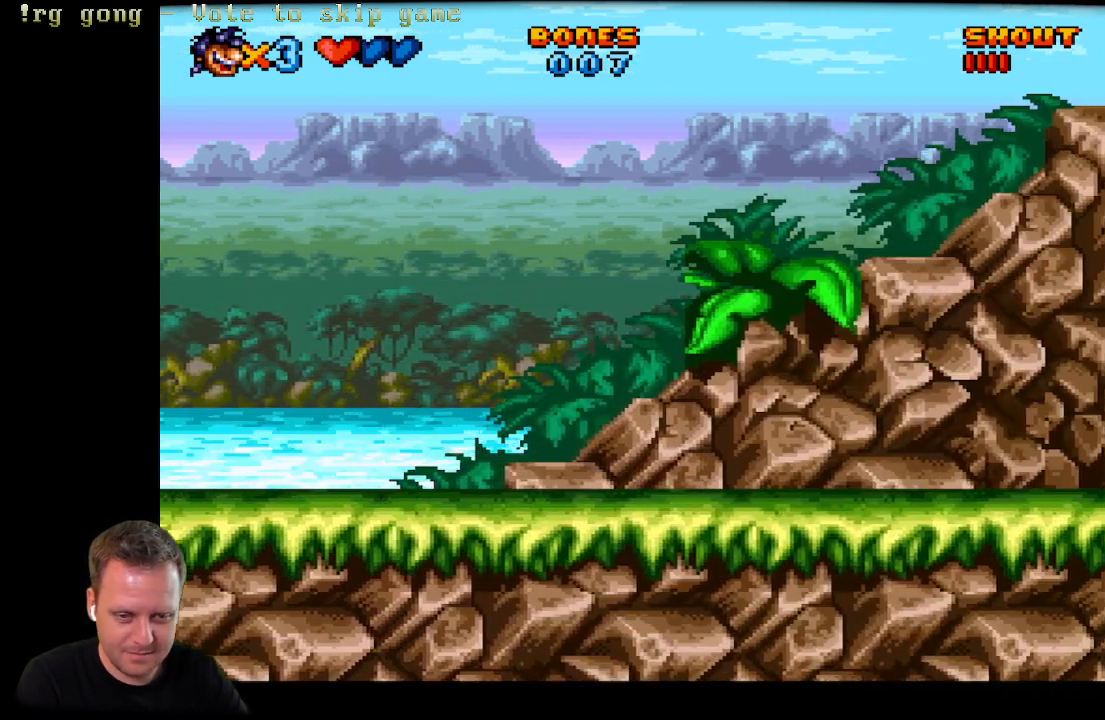
{"buttons": ["DPAD_RIGHT"], "left_stick": "center", "right_stick": "center", "events": [[200, "DPAD_RIGHT", "down"]]}
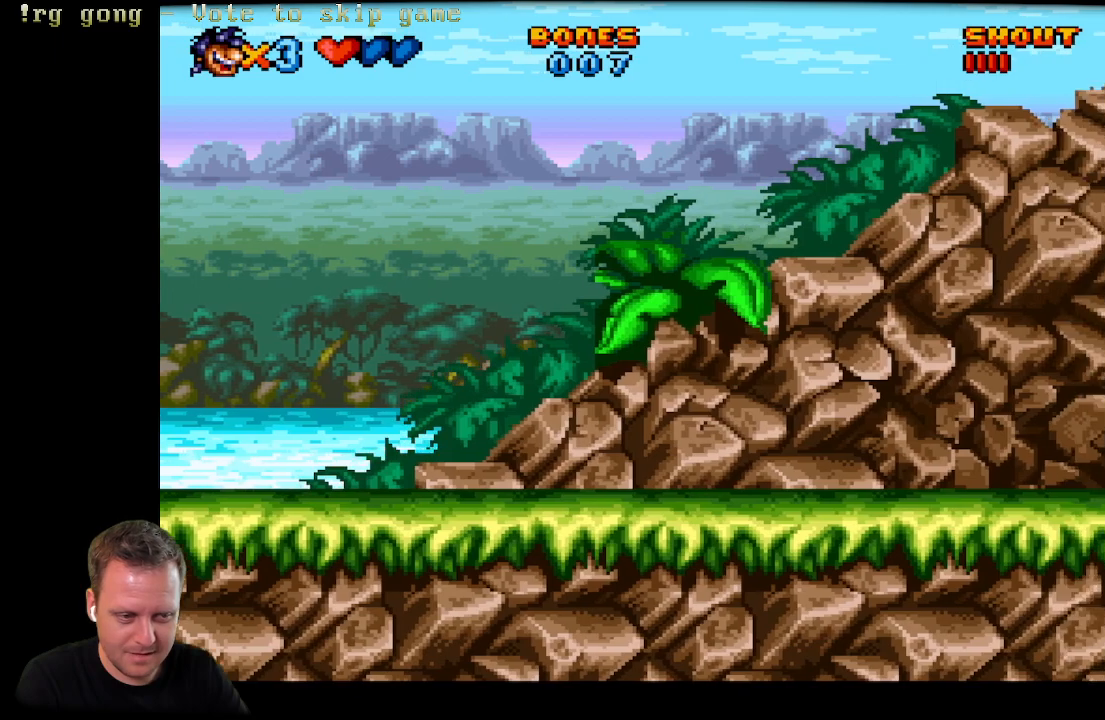
{"buttons": ["DPAD_RIGHT"], "left_stick": "center", "right_stick": "center", "events": []}
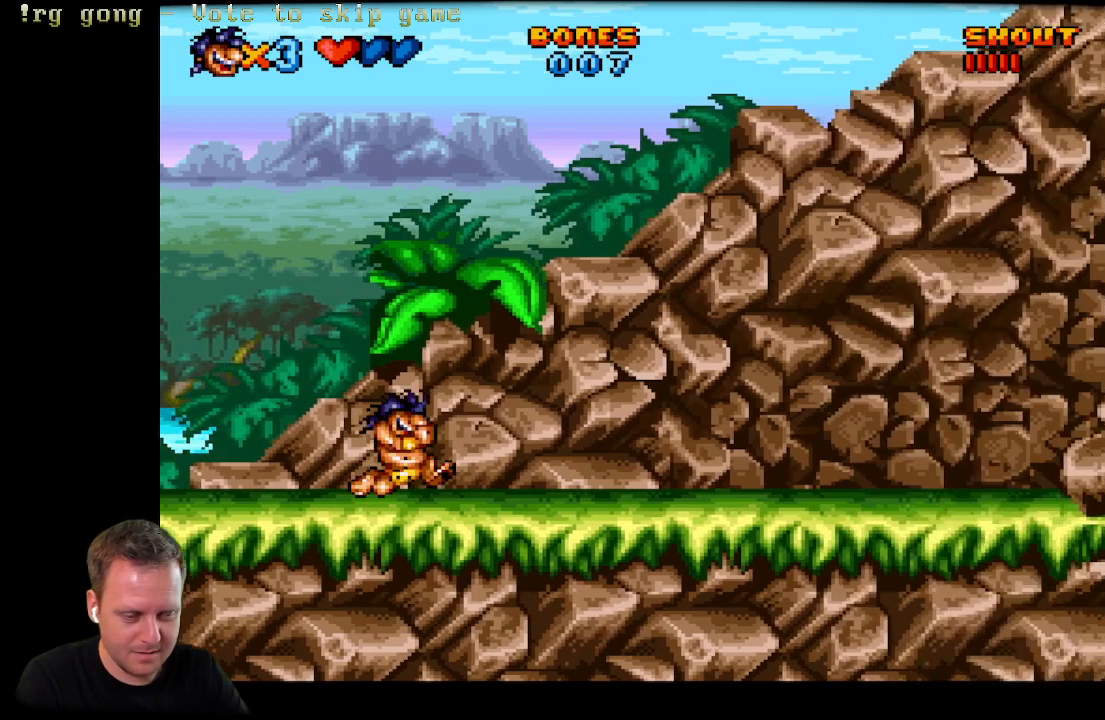
{"buttons": ["DPAD_RIGHT"], "left_stick": "center", "right_stick": "center", "events": []}